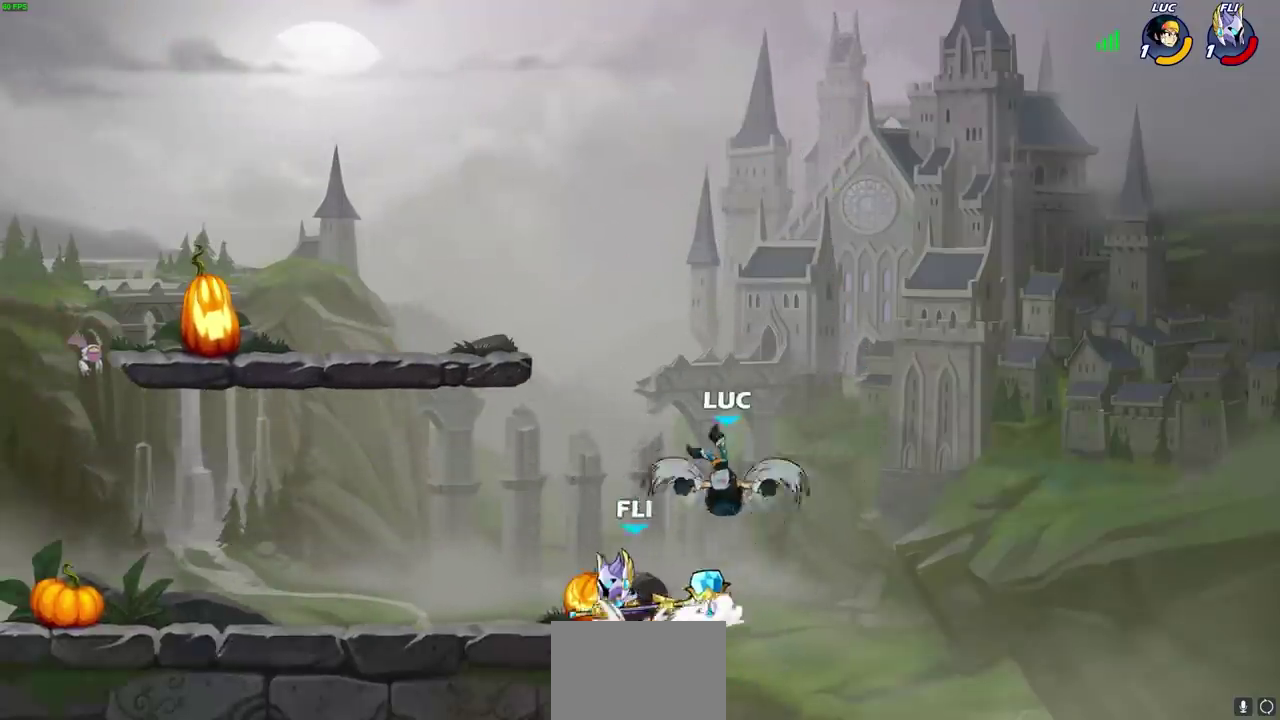
Gameplay with a controller (PlayStation layout); each line is a JSON object with the inputs held at the frame after it (dt_ms = milliseconds from this image to that frame). "events" lists button and stick changes between this image and that frame as [ms after this image, input, new state], when the widget could be followed in between. This document gives stick clicks only as held states, not as events. Not read: L2 R2.
{"dt_ms": 600, "buttons": [], "left_stick": "up", "right_stick": "center", "events": [[17, "left_stick", "center"], [83, "left_stick", "left"], [300, "left_stick", "right"], [350, "left_stick", "center"], [567, "left_stick", "up"]]}
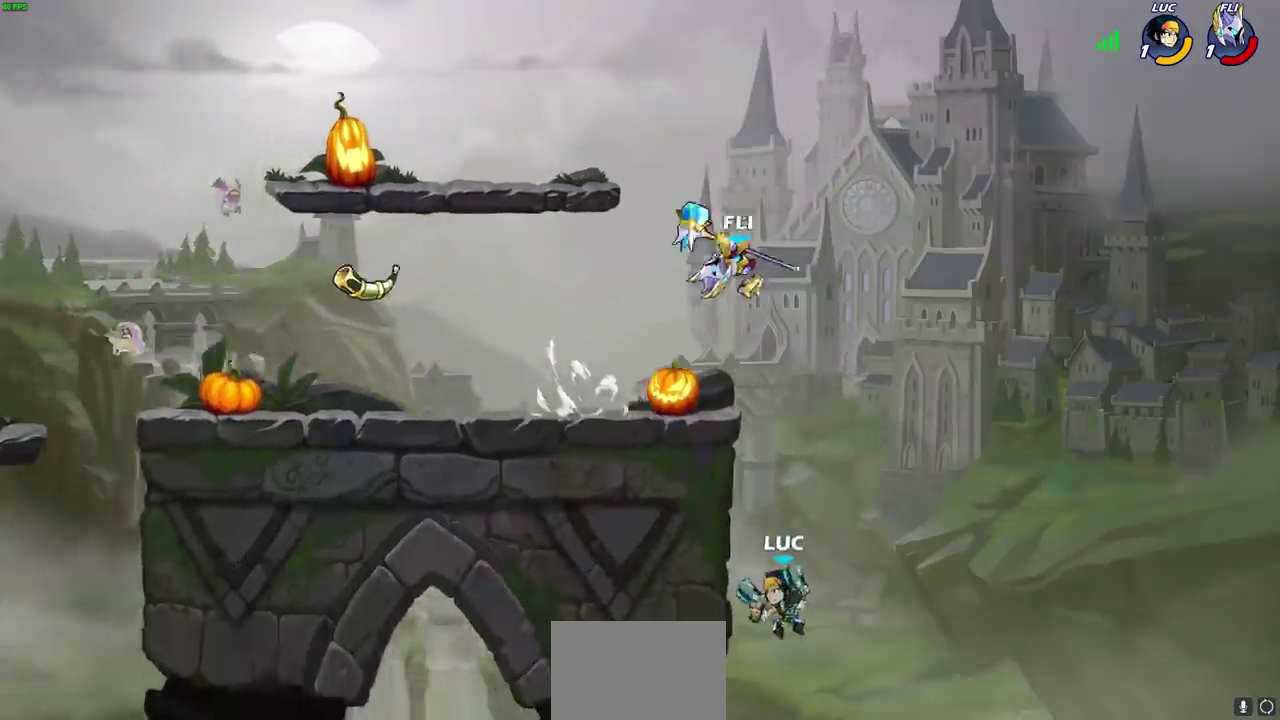
{"dt_ms": 500, "buttons": [], "left_stick": "right", "right_stick": "center", "events": [[83, "CIRCLE", "down"], [117, "left_stick", "up-right"], [167, "left_stick", "down-left"], [183, "CIRCLE", "up"], [217, "left_stick", "right"]]}
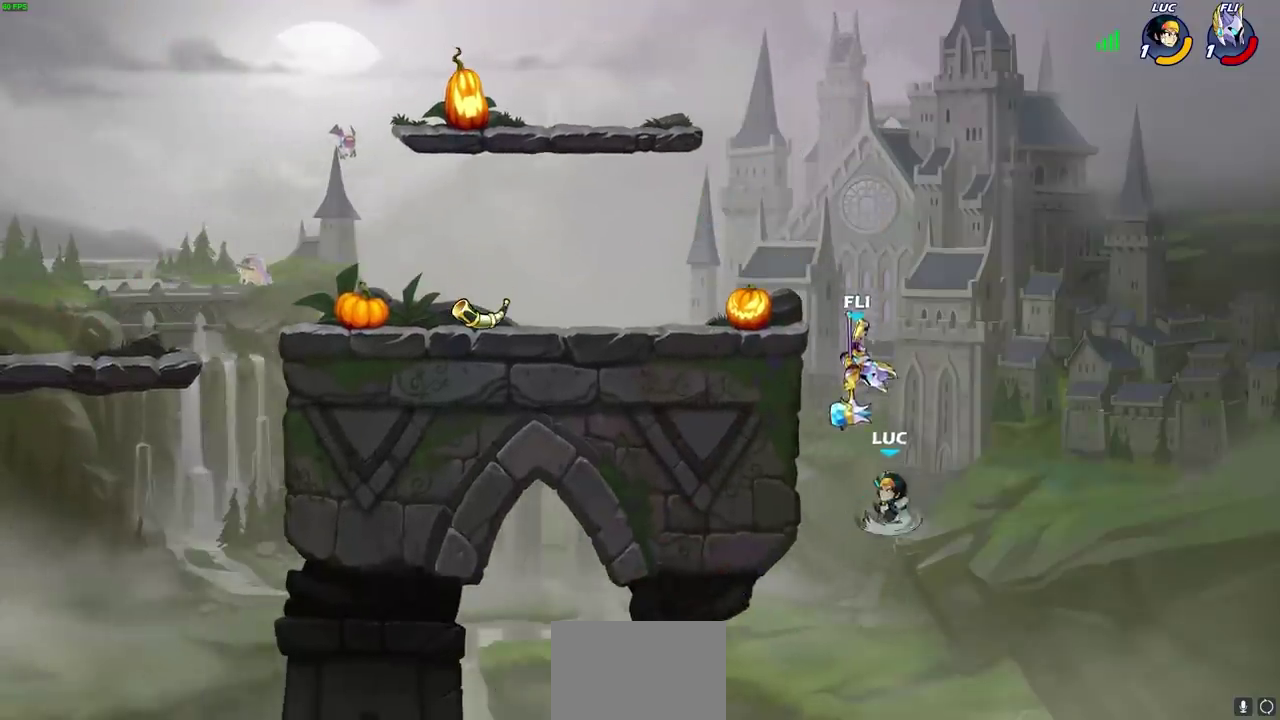
{"dt_ms": 300, "buttons": [], "left_stick": "left", "right_stick": "center", "events": [[167, "left_stick", "down-right"], [250, "left_stick", "left"]]}
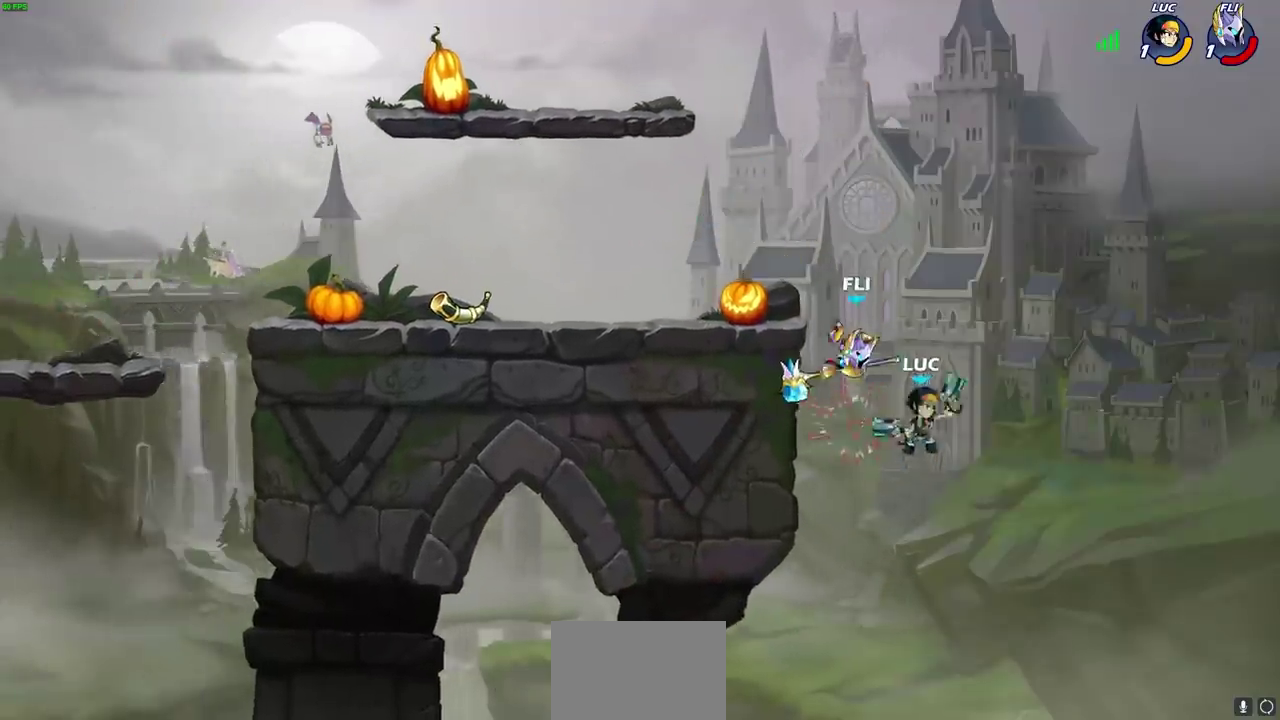
{"dt_ms": 800, "buttons": ["CROSS"], "left_stick": "up-left", "right_stick": "center", "events": [[383, "left_stick", "up-left"], [750, "CROSS", "down"]]}
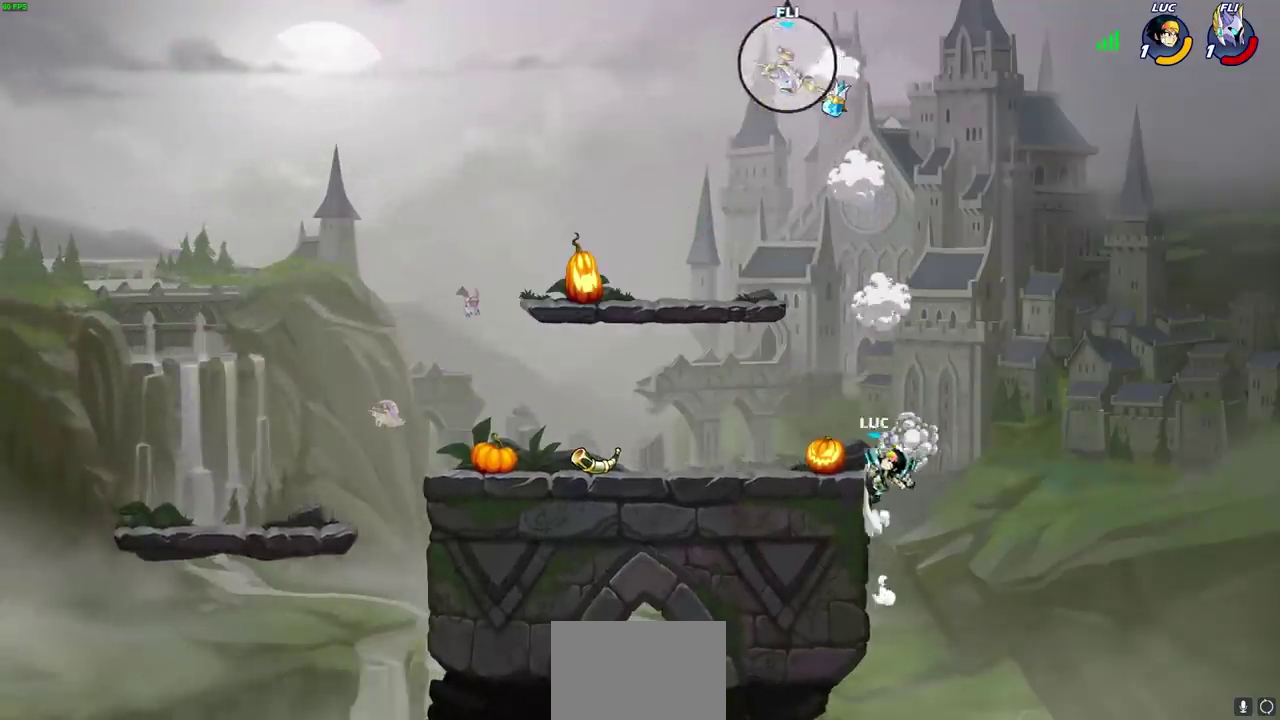
{"dt_ms": 600, "buttons": ["CROSS"], "left_stick": "left", "right_stick": "center"}
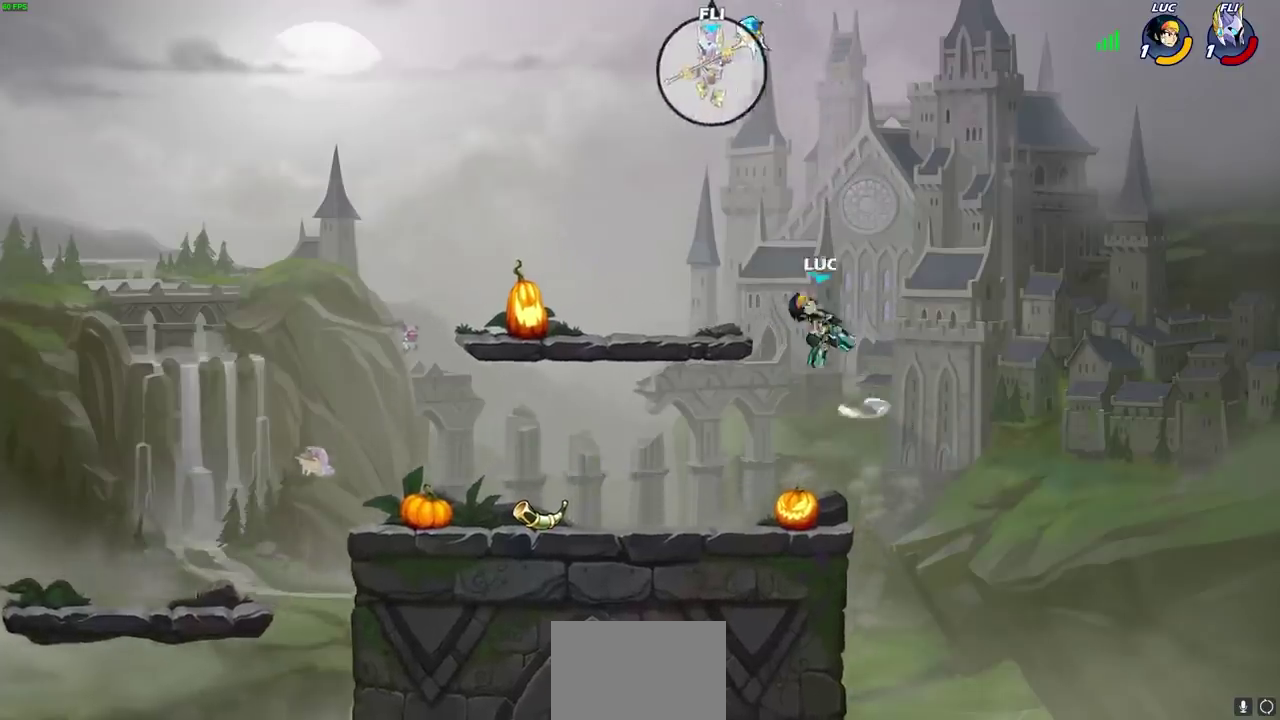
{"dt_ms": 300, "buttons": [], "left_stick": "left", "right_stick": "center", "events": [[67, "CIRCLE", "down"], [67, "CROSS", "up"], [167, "CIRCLE", "up"]]}
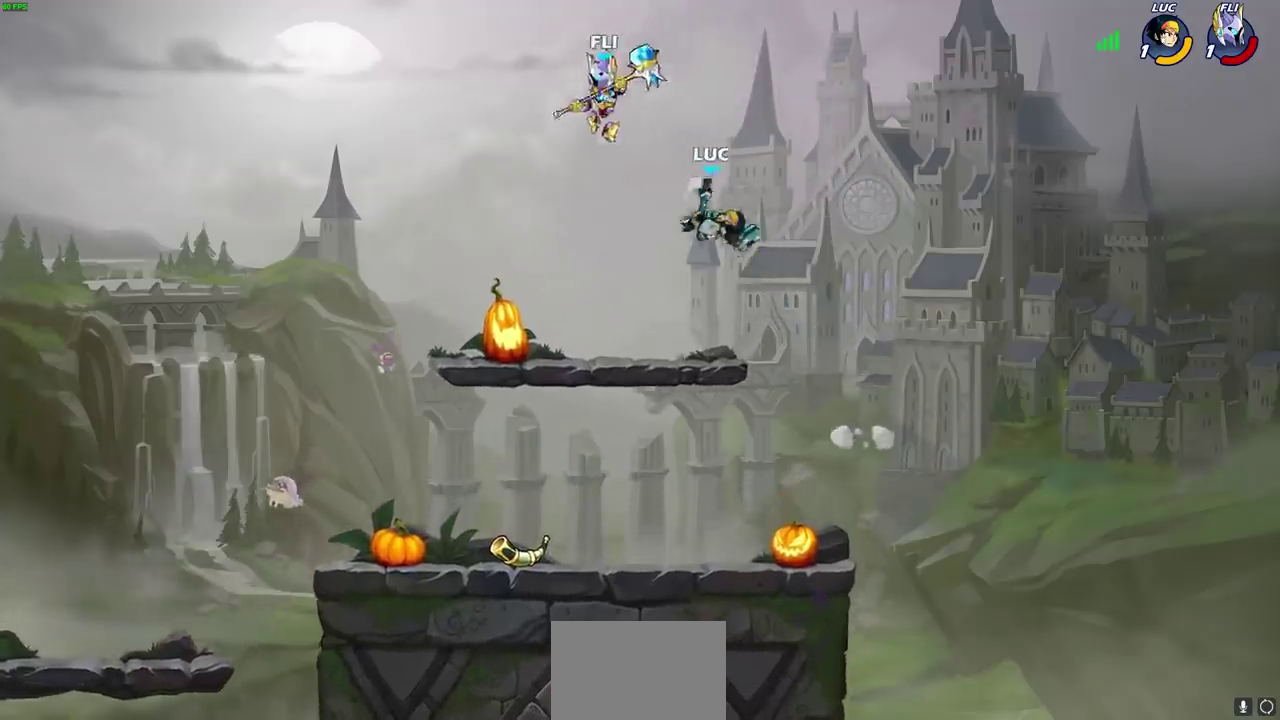
{"dt_ms": 300, "buttons": [], "left_stick": "left", "right_stick": "center", "events": []}